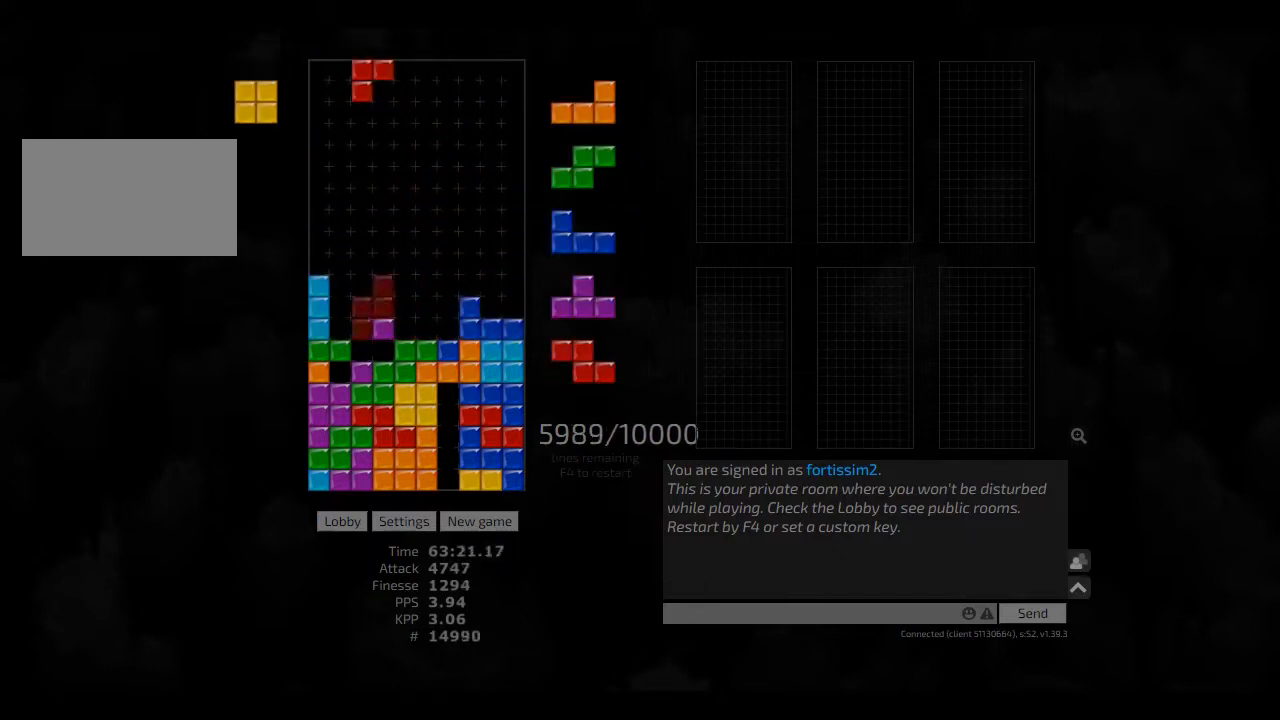
Gameplay with keyboard; each line is a JSON object with the keys held at the frame after it. "events" lists presses ("down") and releases ("up") of "ccw", "cw", "hd", "hl", "left", "new", "right", "rst" and "sd" between this image and that frame as [ms after this image, input, new state], when the widget could be followed in between. No other keys are recorded. Mouse input is not recorded. Key names are as the overlay labels them; some are game actions (e.g. jump) rather than physical keys. Not read: other_keys.
{"keys": ["hl", "right"], "events": [[83, "sd", "down"], [125, "ccw", "down"], [166, "sd", "up"], [208, "hd", "down"], [250, "ccw", "up"], [291, "hd", "up"], [291, "right", "down"], [333, "hd", "down"], [333, "right", "up"], [458, "hl", "down"], [500, "hd", "up"], [500, "right", "down"]]}
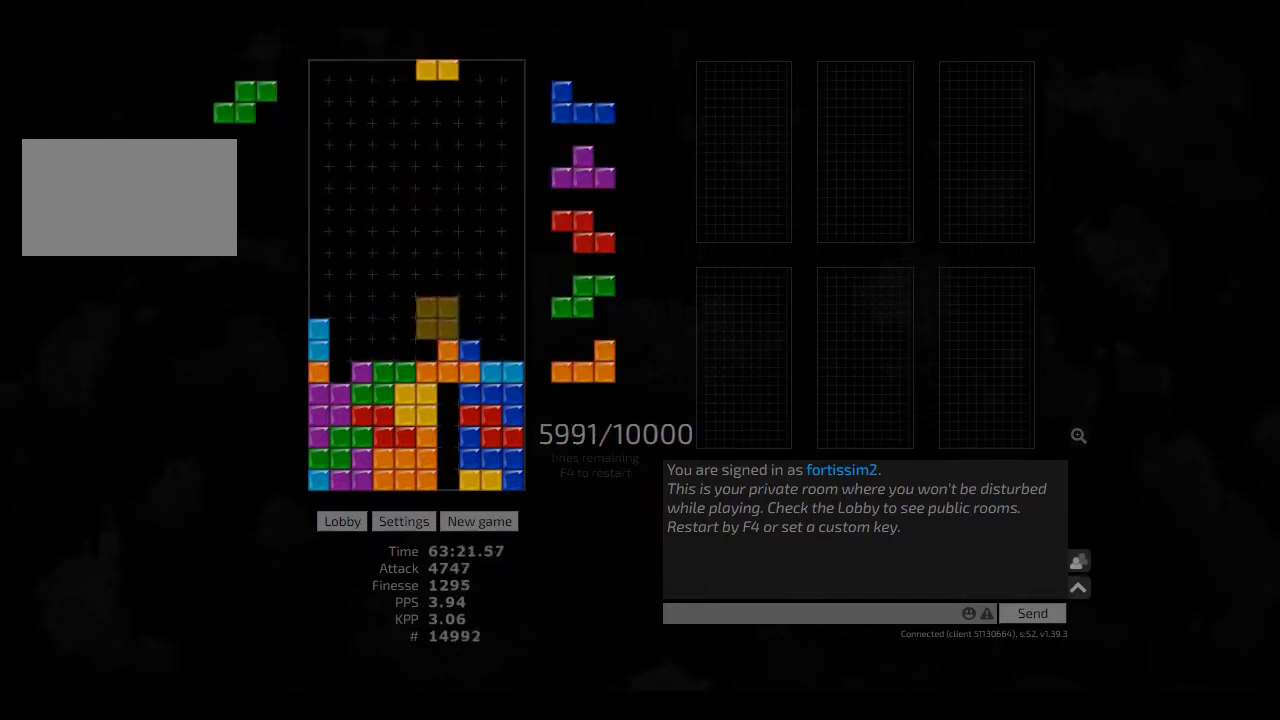
{"keys": ["hd", "sd"], "events": [[83, "hl", "up"], [166, "hd", "down"], [166, "right", "up"], [250, "left", "down"], [333, "cw", "down"], [333, "hd", "up"], [333, "left", "up"], [375, "cw", "up"], [500, "hd", "down"], [500, "sd", "down"]]}
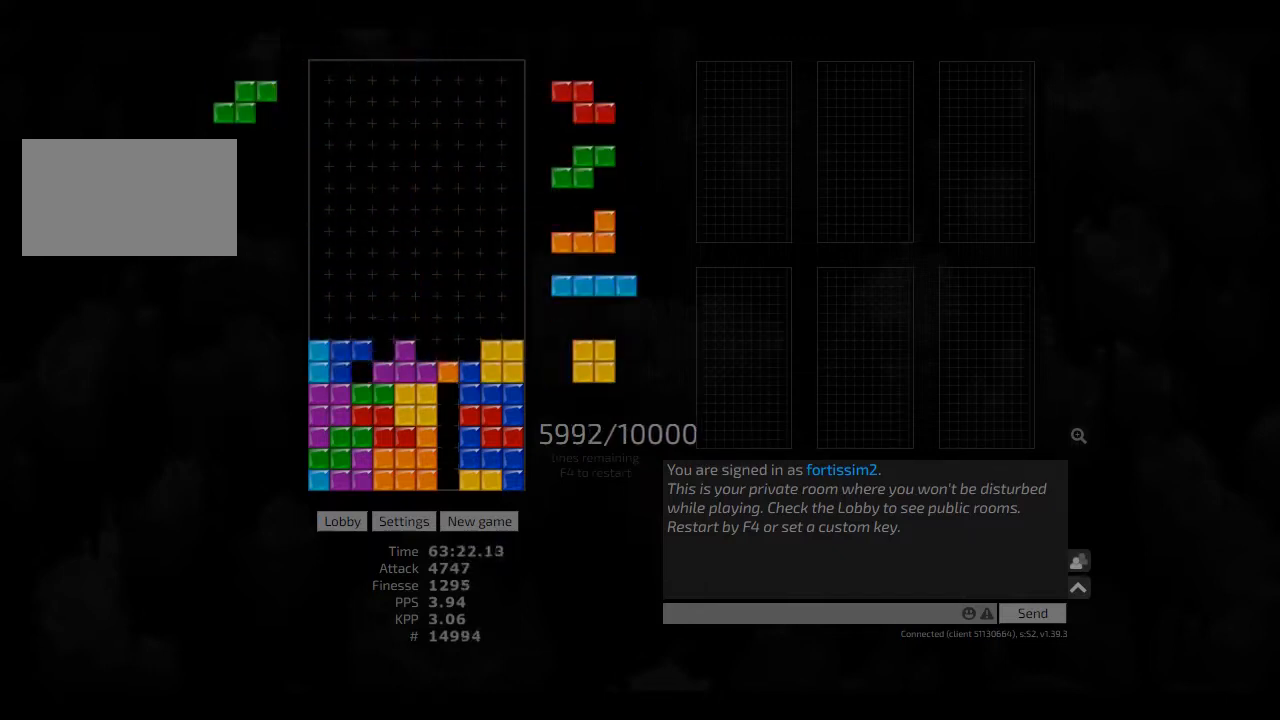
{"keys": ["right"], "events": [[41, "hd", "up"], [41, "left", "down"], [125, "sd", "up"], [166, "hd", "down"], [166, "left", "up"], [208, "hl", "down"], [291, "cw", "down"], [291, "hd", "up"], [291, "hl", "up"], [333, "cw", "up"], [333, "hd", "down"], [416, "hl", "down"], [416, "right", "down"], [500, "hd", "up"], [500, "hl", "up"]]}
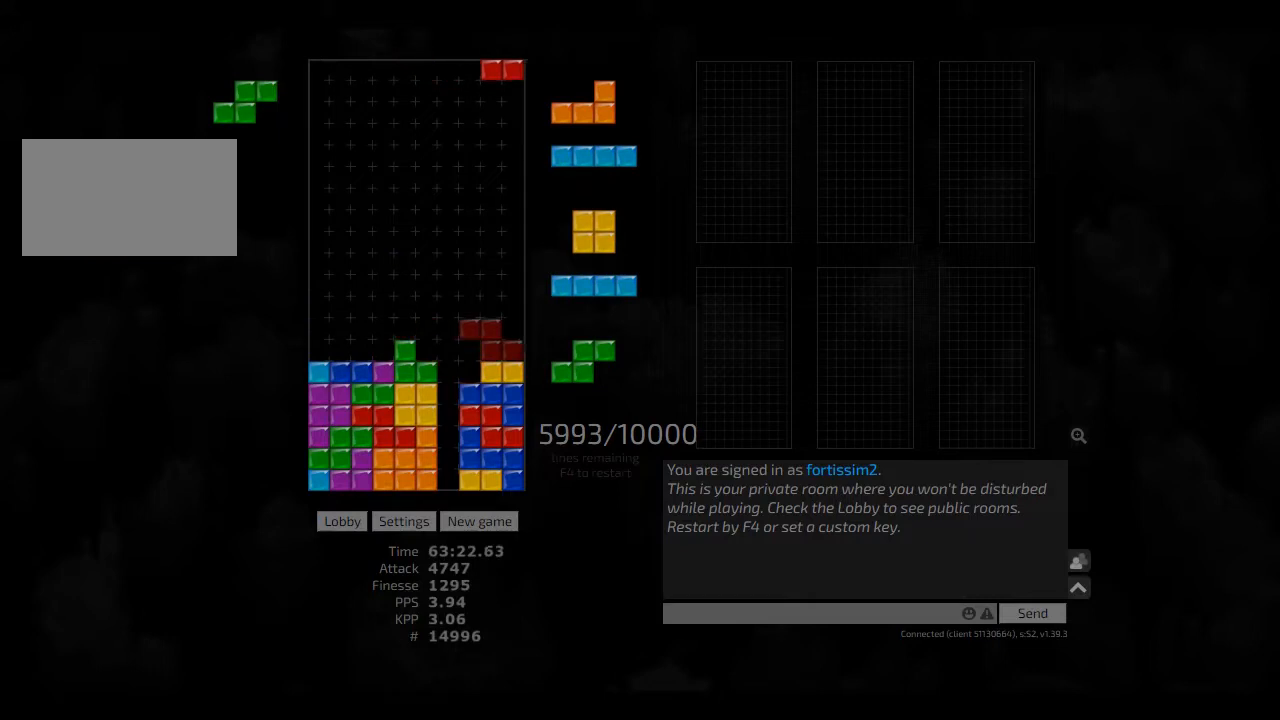
{"keys": [], "events": [[41, "ccw", "down"], [41, "right", "up"], [166, "ccw", "up"], [166, "hd", "down"], [166, "right", "down"], [208, "ccw", "down"], [208, "hd", "up"], [333, "ccw", "up"], [333, "hd", "down"], [333, "right", "up"], [416, "hl", "down"], [458, "cw", "down"], [458, "hd", "up"], [500, "cw", "up"], [500, "hl", "up"]]}
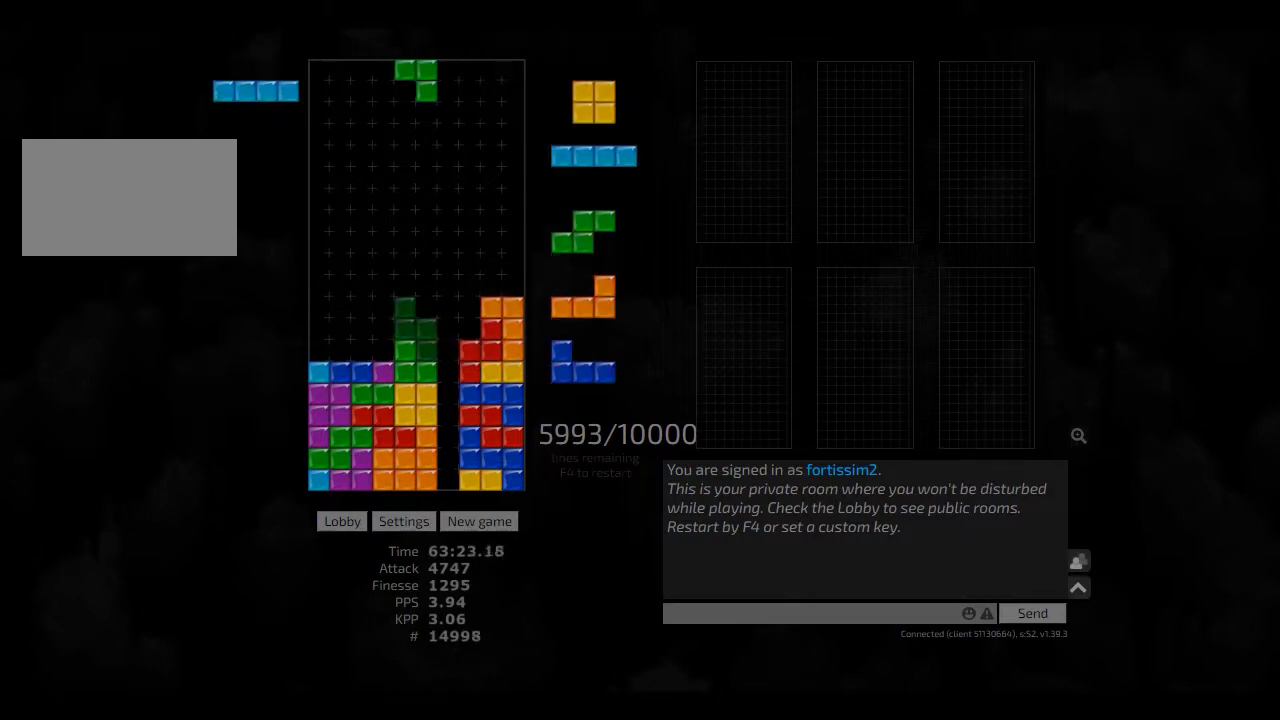
{"keys": ["right"], "events": [[41, "hd", "down"], [125, "hl", "down"], [125, "right", "down"], [250, "hd", "up"], [250, "hl", "up"], [250, "right", "up"], [291, "ccw", "down"], [333, "hd", "down"], [375, "ccw", "up"], [416, "hl", "down"], [458, "right", "down"], [500, "hd", "up"], [500, "hl", "up"]]}
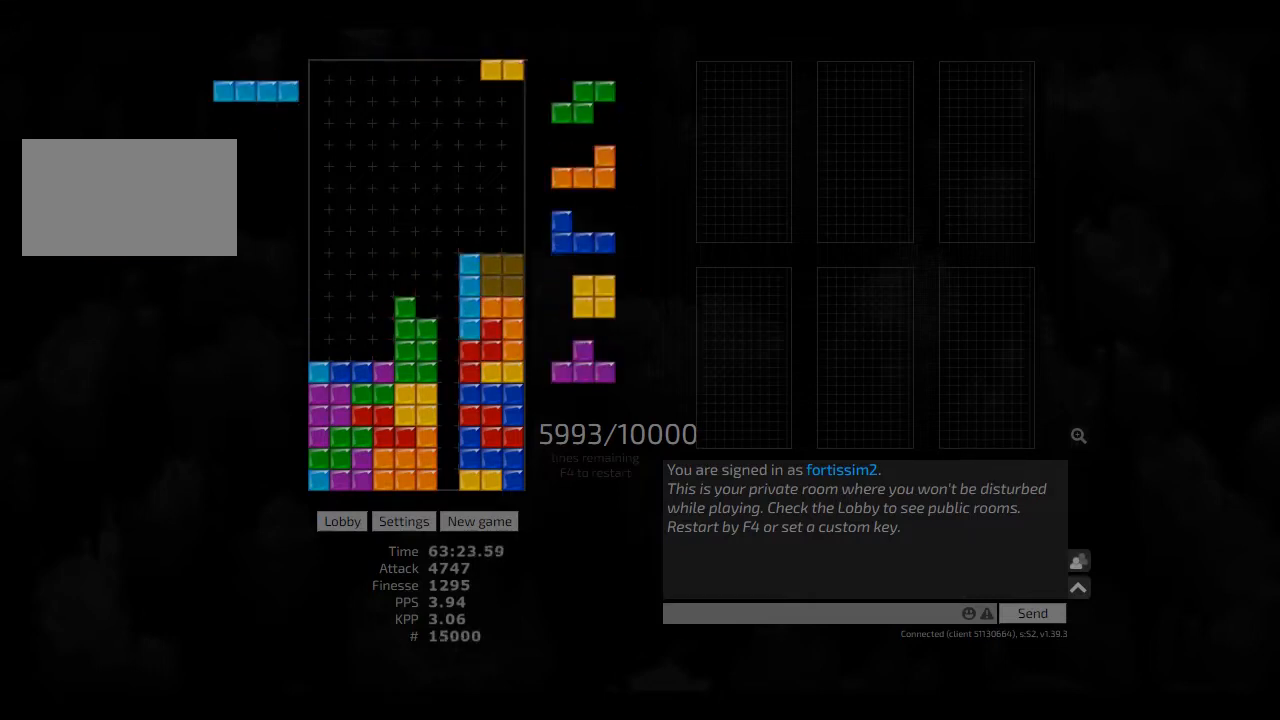
{"keys": [], "events": [[41, "hd", "down"], [41, "right", "up"], [166, "hd", "up"], [291, "hd", "down"], [291, "left", "down"], [333, "cw", "down"], [333, "hd", "up"], [375, "cw", "up"], [375, "left", "up"], [416, "ccw", "down"], [416, "hd", "down"], [500, "ccw", "up"], [500, "hd", "up"]]}
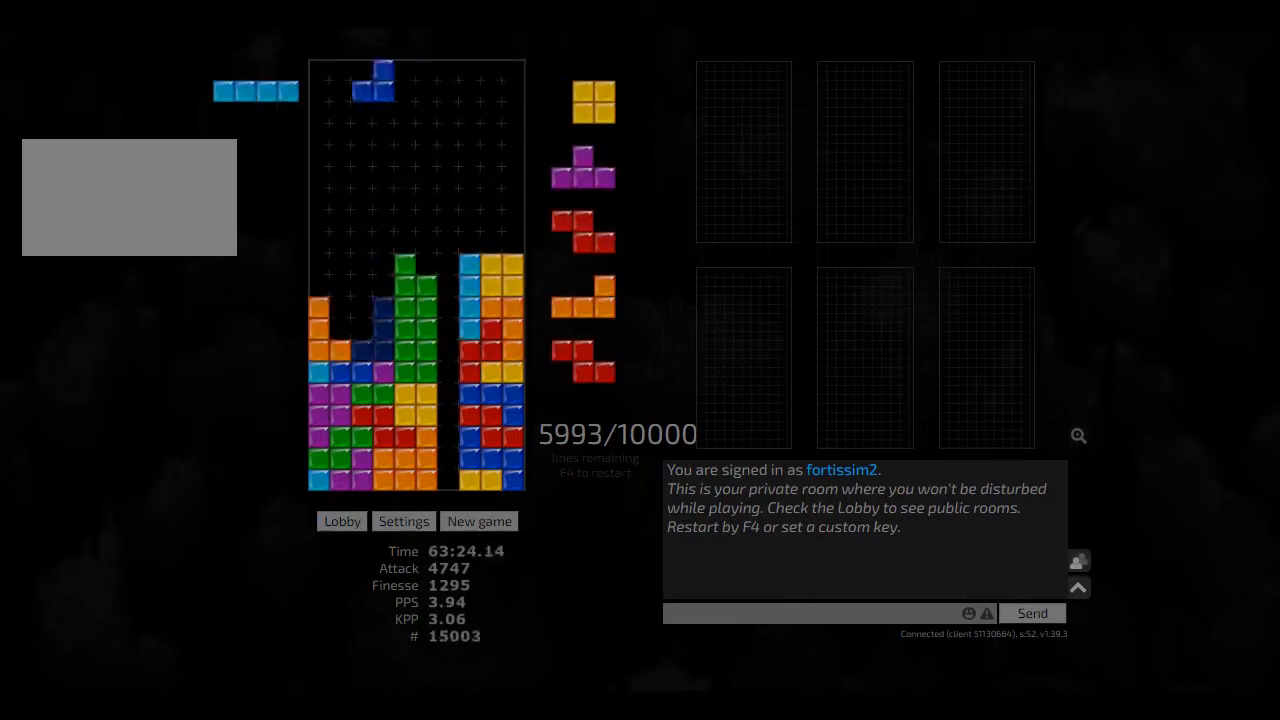
{"keys": [], "events": [[41, "hd", "down"], [83, "left", "down"], [166, "hd", "up"], [166, "right", "down"], [250, "left", "up"], [291, "hd", "down"], [291, "right", "up"], [333, "ccw", "down"], [333, "hd", "up"], [333, "right", "down"], [375, "ccw", "up"], [375, "right", "up"], [416, "hd", "down"], [500, "hd", "up"]]}
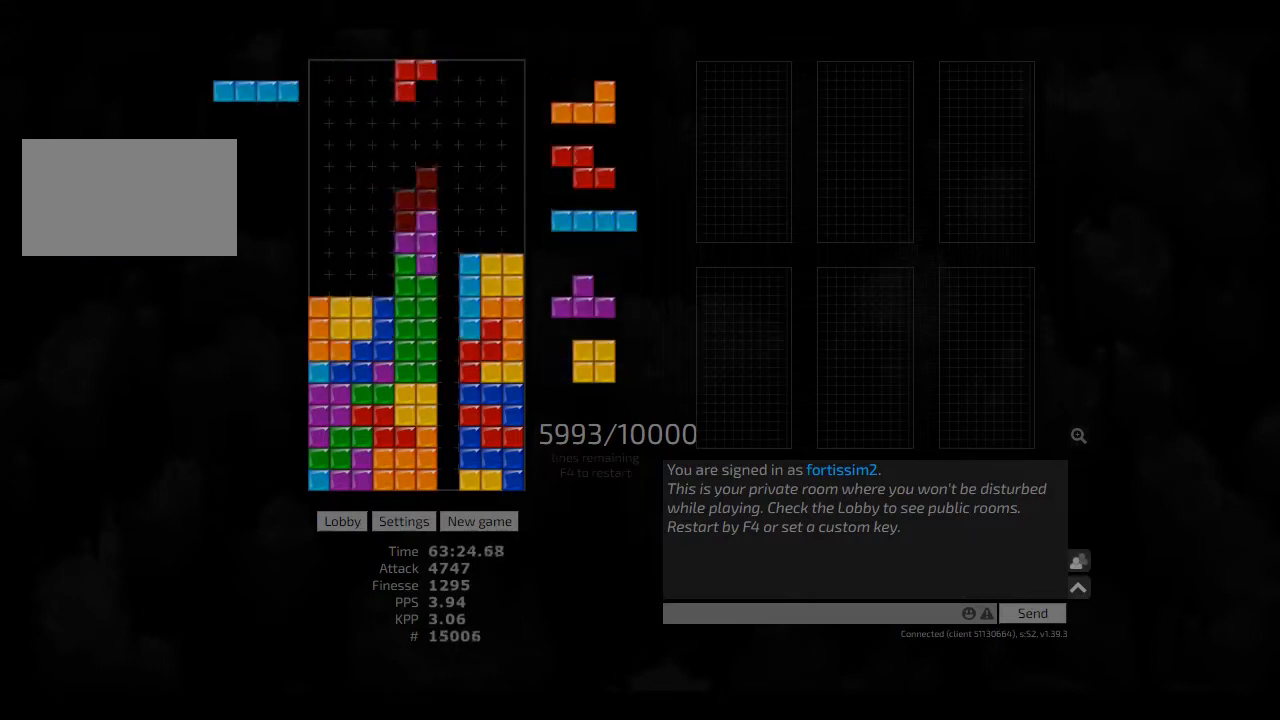
{"keys": ["cw", "right"], "events": [[83, "hd", "down"], [125, "left", "down"], [166, "cw", "down"], [166, "hd", "up"], [250, "cw", "up"], [250, "hd", "down"], [333, "hd", "up"], [333, "left", "up"], [333, "right", "down"], [375, "right", "up"], [416, "hd", "down"], [500, "cw", "down"], [500, "hd", "up"], [500, "right", "down"]]}
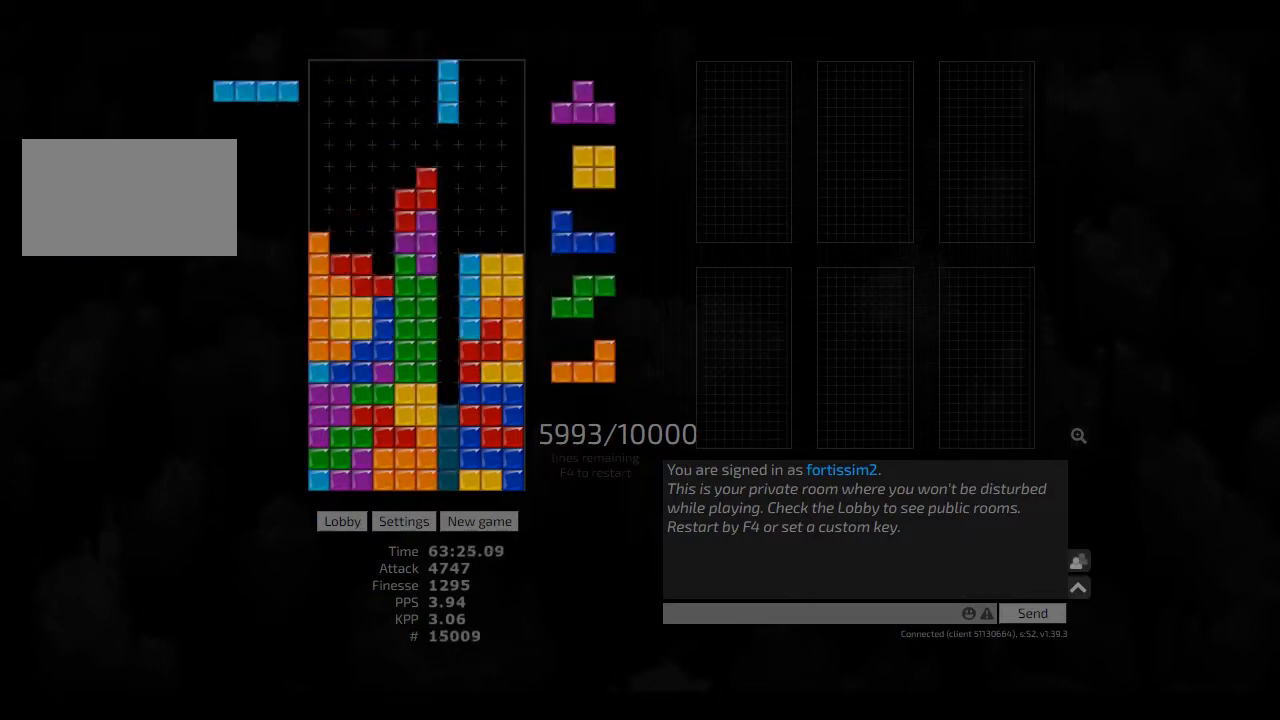
{"keys": ["right"], "events": [[41, "cw", "up"], [41, "right", "up"], [125, "hd", "down"], [166, "hd", "up"], [166, "left", "down"], [250, "hd", "down"], [250, "left", "up"], [250, "right", "down"], [333, "hd", "up"]]}
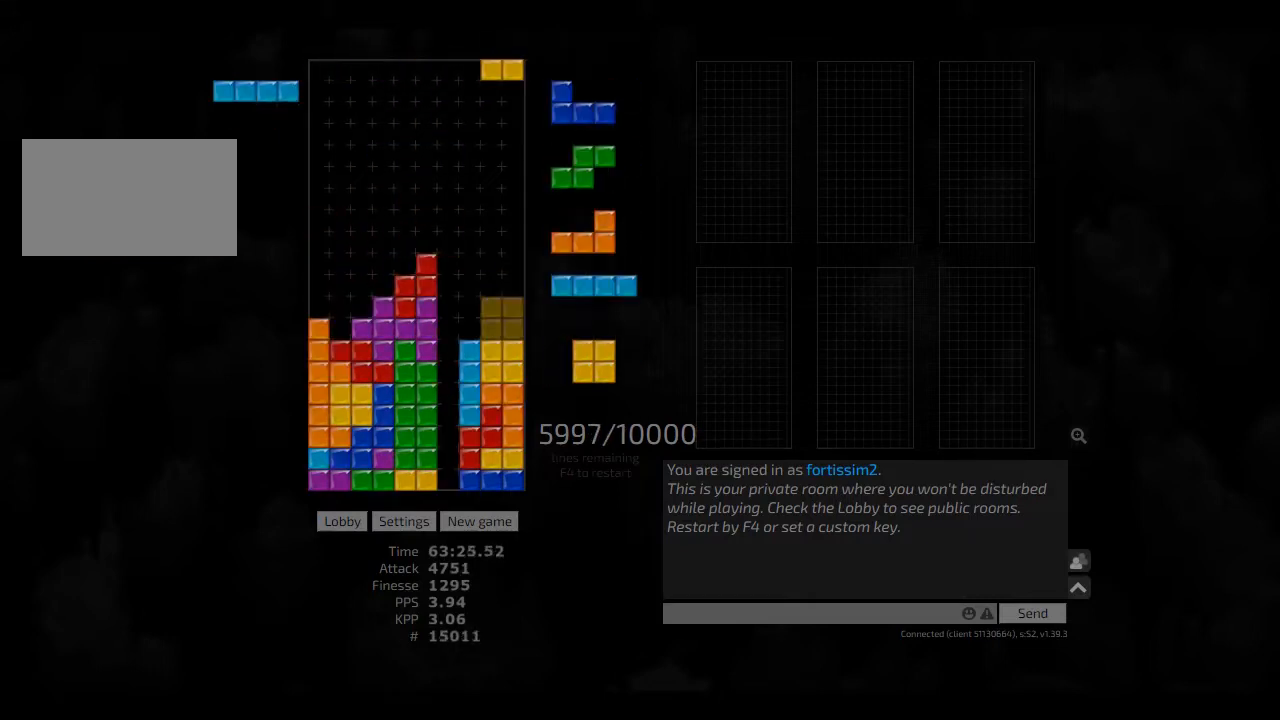
{"keys": [], "events": [[41, "cw", "down"], [41, "left", "down"], [41, "right", "up"], [83, "cw", "up"], [83, "left", "up"], [125, "cw", "down"], [125, "left", "down"], [250, "cw", "up"], [250, "hd", "down"], [250, "left", "up"], [291, "hl", "down"], [333, "hl", "up"], [375, "hd", "up"], [416, "cw", "down"], [416, "right", "down"], [458, "cw", "up"], [458, "right", "up"]]}
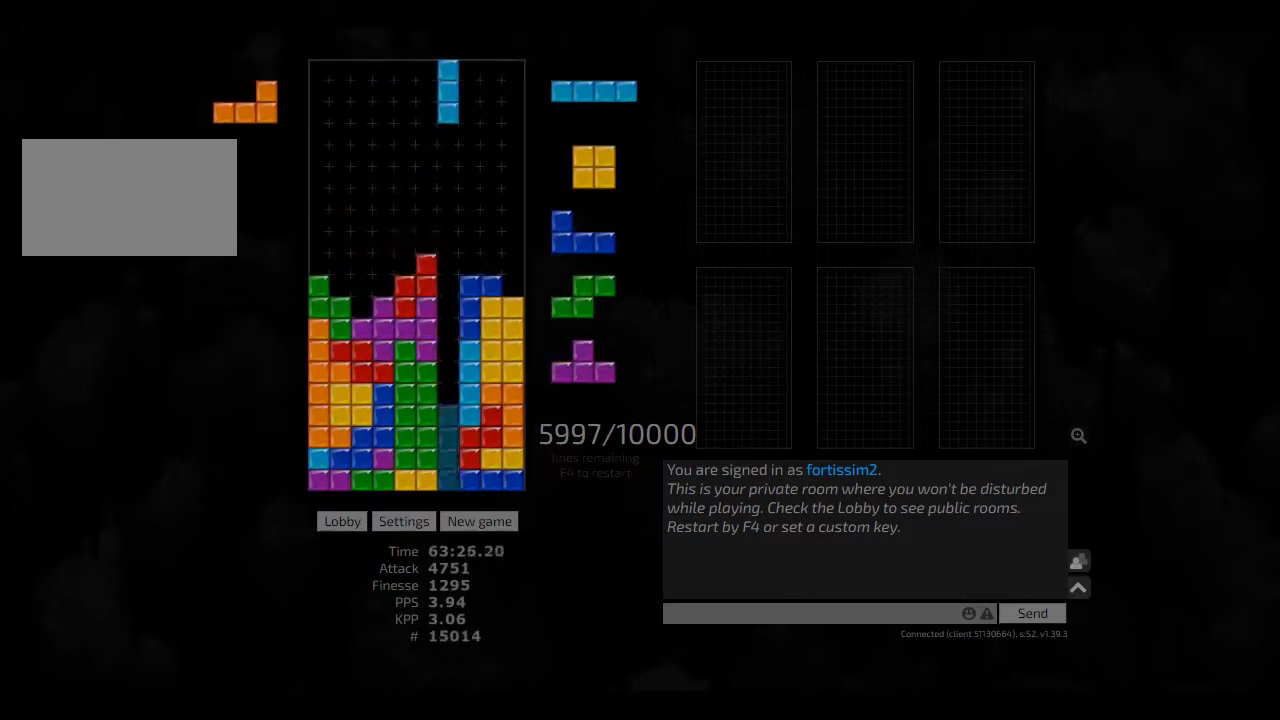
{"keys": ["right"], "events": [[125, "hd", "down"], [166, "right", "down"], [250, "hd", "up"], [416, "cw", "down"], [500, "cw", "up"]]}
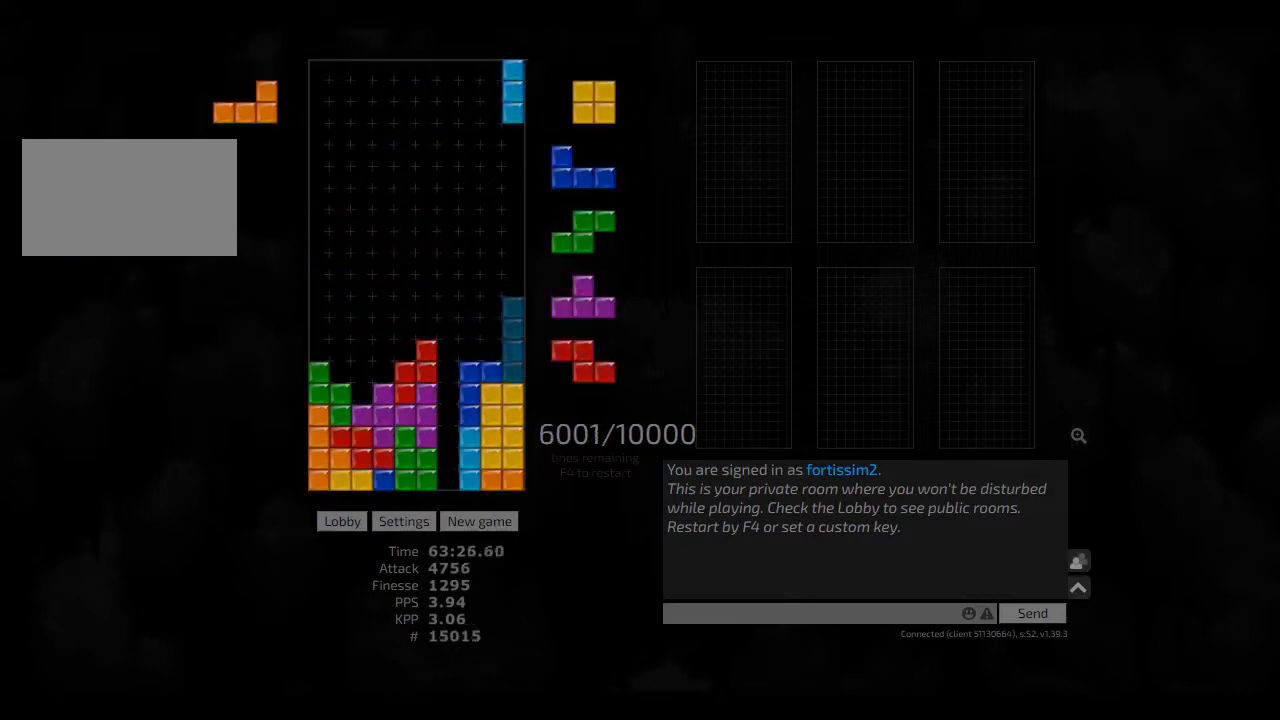
{"keys": ["left"], "events": [[83, "hd", "down"], [166, "hd", "up"], [166, "left", "down"], [166, "right", "up"], [208, "left", "up"], [291, "hd", "down"], [333, "hl", "down"], [375, "right", "down"], [416, "cw", "down"], [416, "hd", "up"], [458, "hl", "up"], [500, "cw", "up"], [500, "left", "down"], [500, "right", "up"]]}
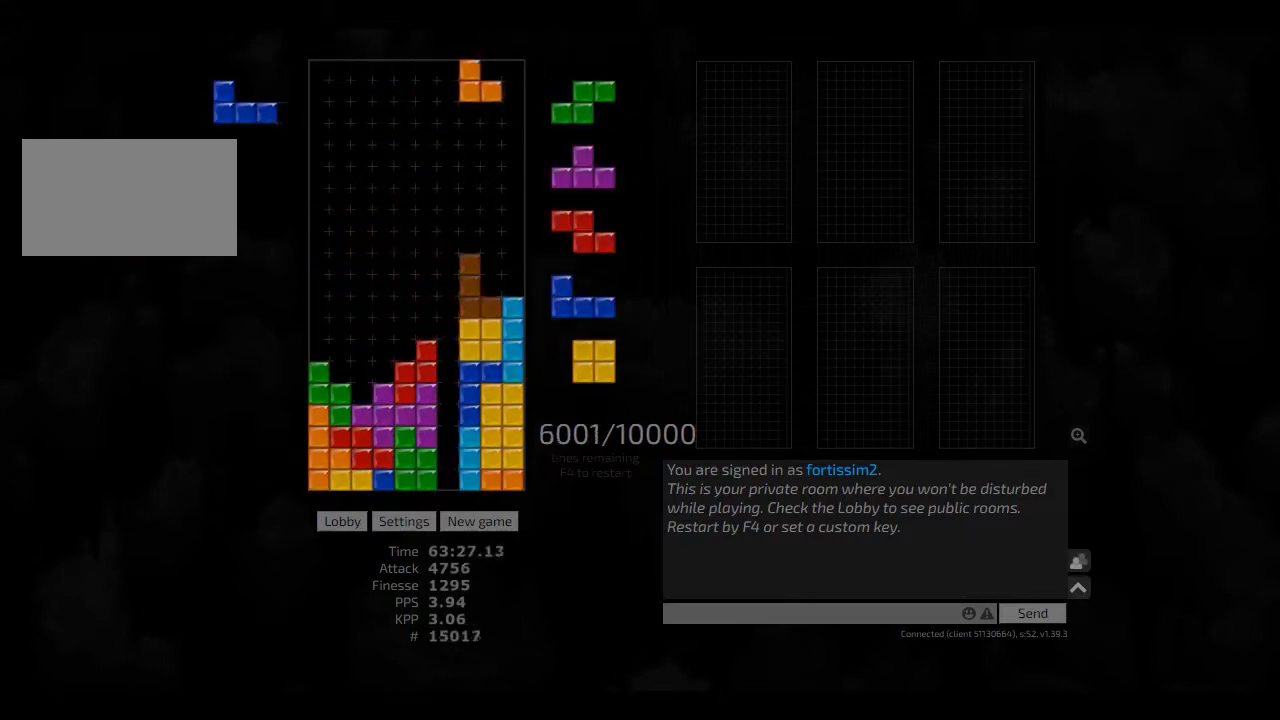
{"keys": ["right"], "events": [[41, "left", "up"], [83, "hd", "down"], [83, "hl", "down"], [166, "ccw", "down"], [166, "right", "down"], [208, "ccw", "up"], [208, "hd", "up"], [208, "hl", "up"], [250, "right", "up"], [291, "hd", "down"], [333, "left", "down"], [458, "hd", "up"], [500, "left", "up"], [500, "right", "down"]]}
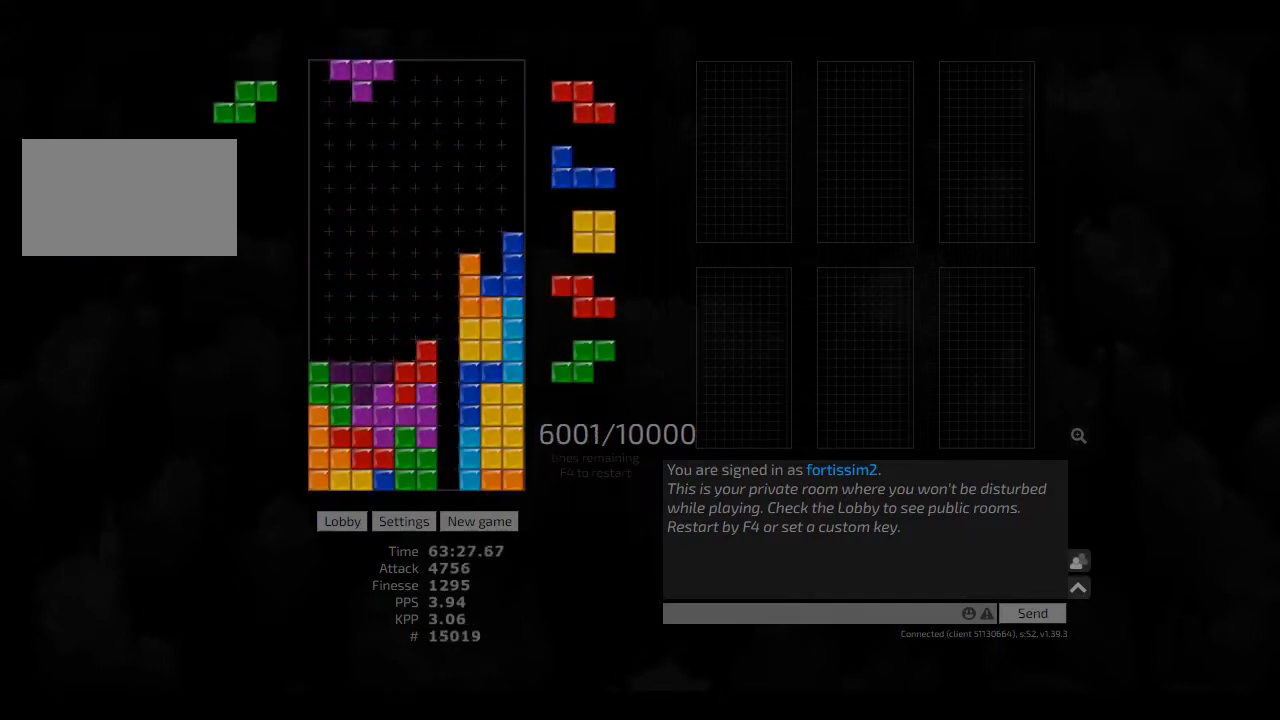
{"keys": ["right"], "events": [[41, "right", "up"], [166, "hd", "down"], [250, "hd", "up"], [375, "right", "down"], [416, "hl", "down"], [500, "hl", "up"]]}
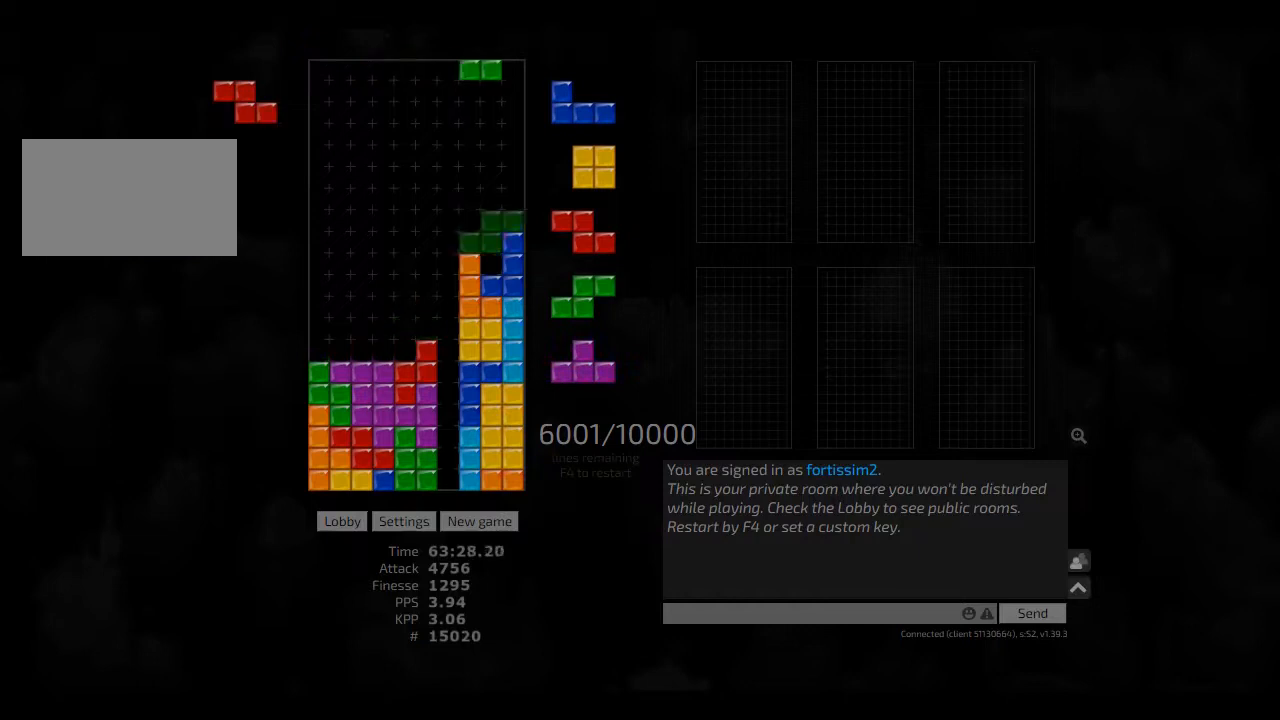
{"keys": ["hl"], "events": [[83, "ccw", "down"], [83, "right", "up"], [125, "hd", "down"], [166, "left", "down"], [208, "ccw", "up"], [208, "hd", "up"], [291, "left", "up"], [333, "hd", "down"], [416, "hl", "down"], [458, "hd", "up"]]}
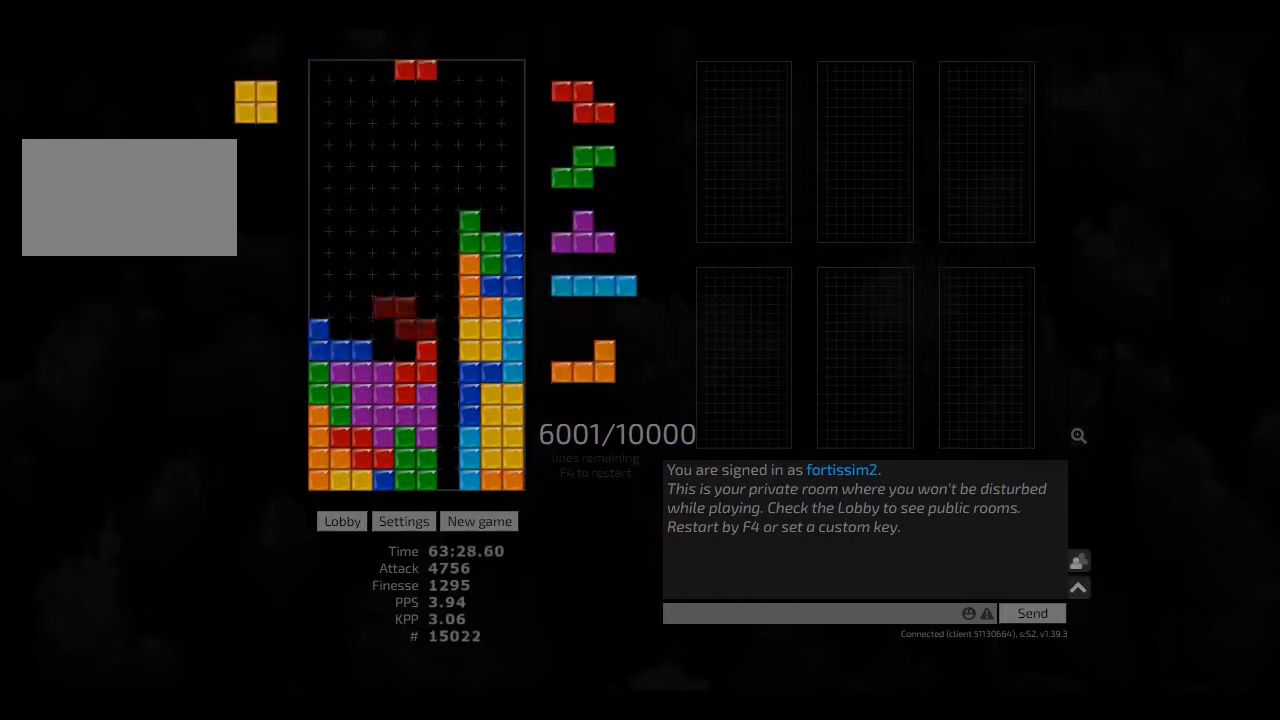
{"keys": ["hd", "left"], "events": [[41, "hl", "up"], [41, "left", "down"], [83, "left", "up"], [125, "hd", "down"], [166, "hl", "down"], [250, "hd", "up"], [291, "hl", "up"], [333, "hd", "down"], [375, "left", "down"], [416, "cw", "down"], [416, "hd", "up"], [500, "cw", "up"], [500, "hd", "down"]]}
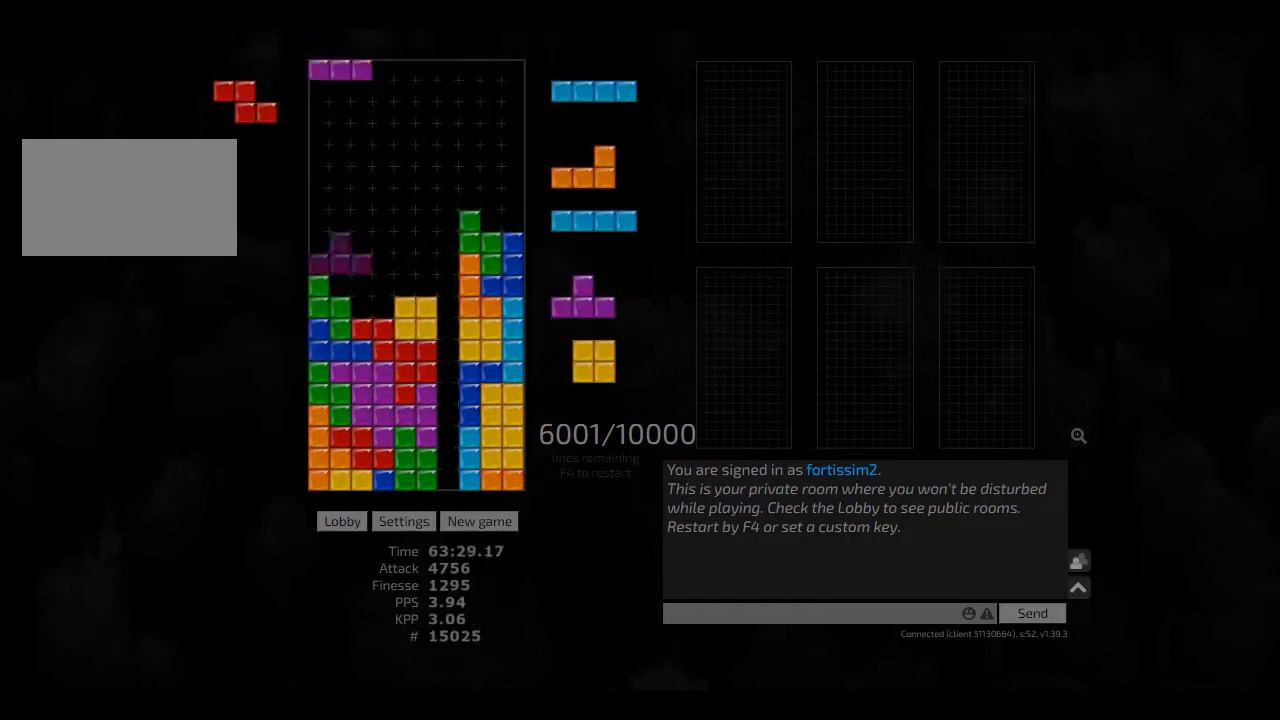
{"keys": ["hd"], "events": [[41, "hl", "down"], [166, "hl", "up"], [166, "left", "up"], [291, "hl", "down"], [333, "hd", "up"], [333, "hl", "up"], [458, "hd", "down"]]}
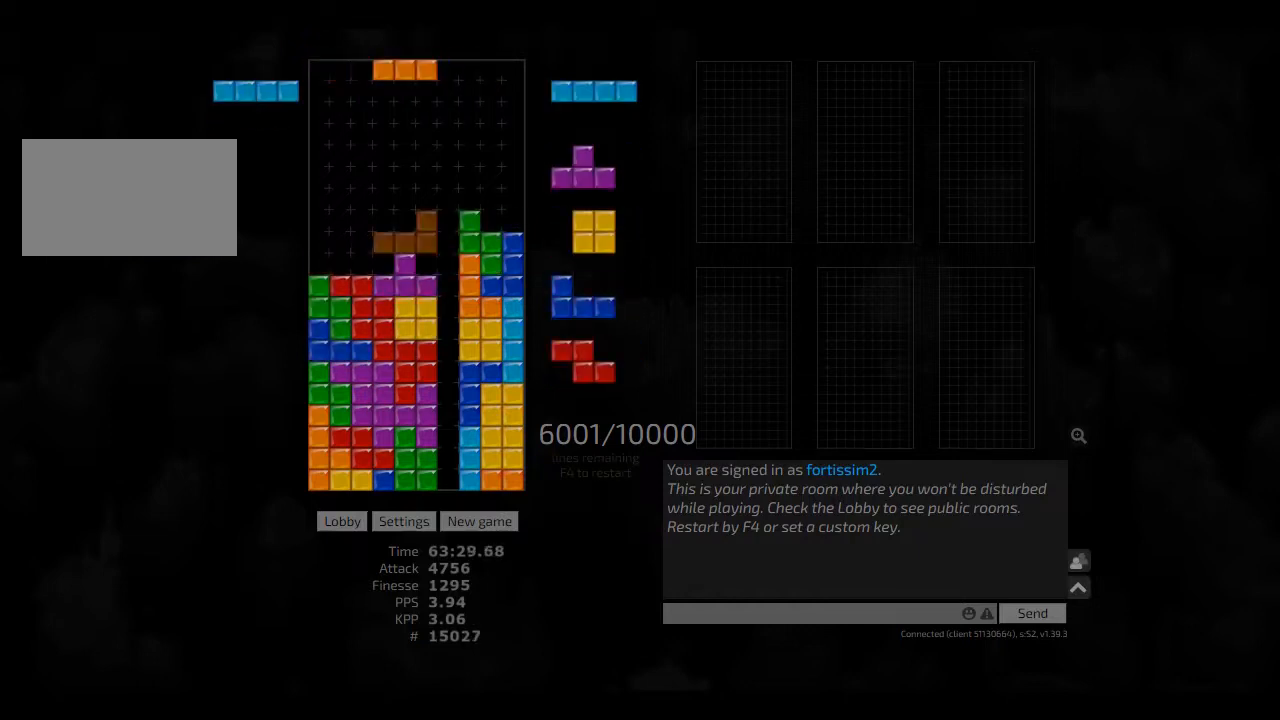
{"keys": [], "events": [[41, "left", "down"], [83, "hd", "up"], [166, "left", "up"], [208, "hd", "down"], [333, "hd", "up"], [375, "hd", "down"], [416, "ccw", "down"], [500, "ccw", "up"], [500, "hd", "up"]]}
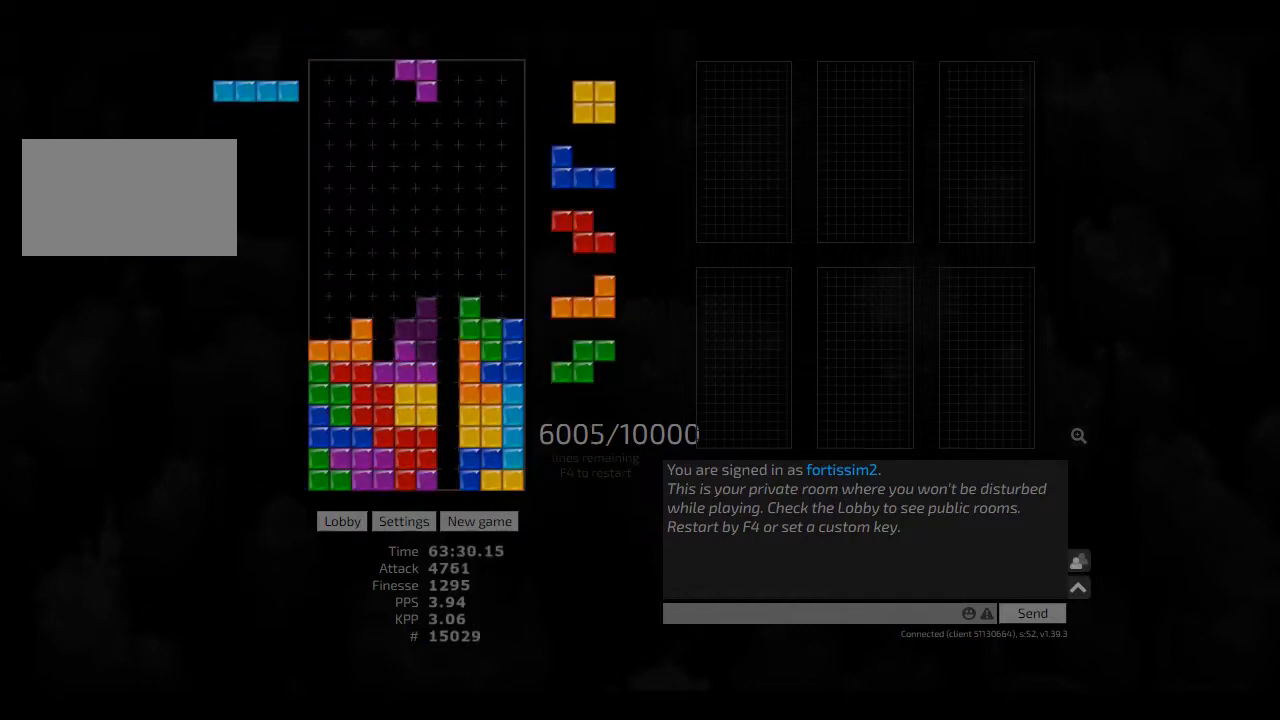
{"keys": ["right"], "events": [[83, "hd", "down"], [83, "left", "down"], [125, "hd", "up"], [166, "left", "up"], [250, "hd", "down"], [291, "cw", "down"], [291, "left", "down"], [333, "cw", "up"], [333, "hd", "up"], [333, "left", "up"], [375, "hd", "down"], [458, "right", "down"], [500, "hd", "up"]]}
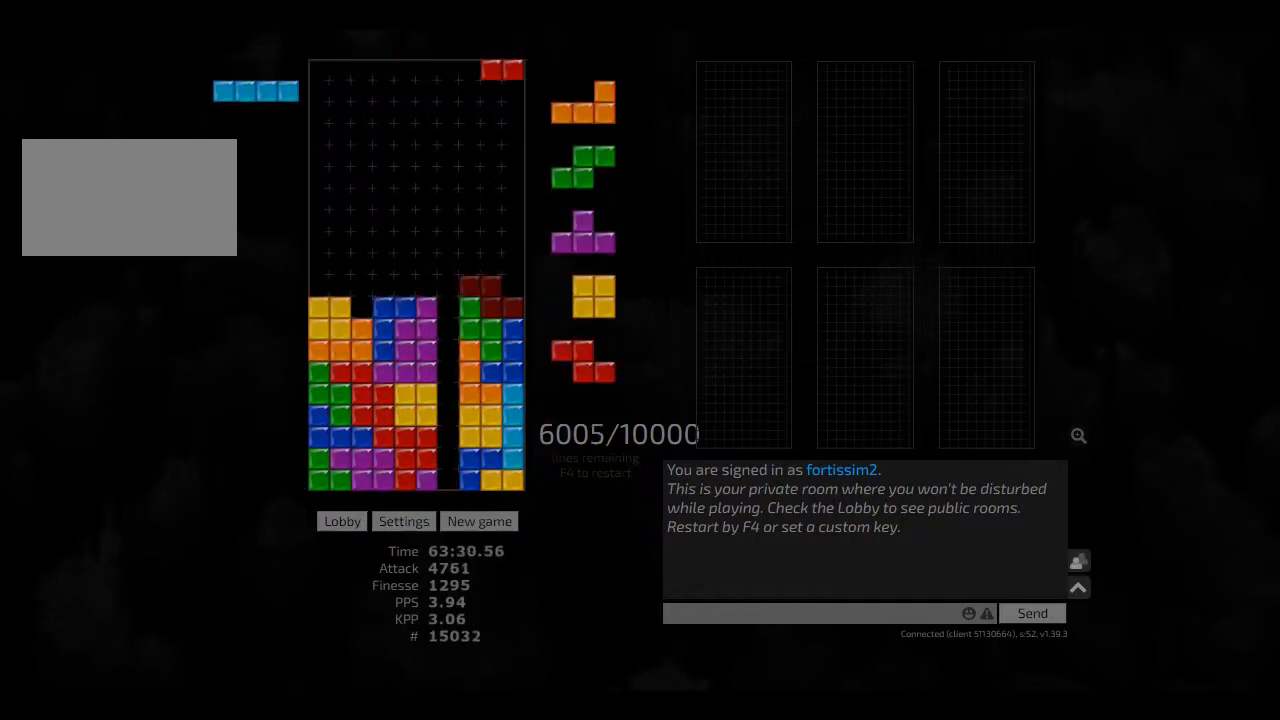
{"keys": ["hd", "right"], "events": [[83, "right", "up"], [125, "hd", "down"], [166, "hd", "up"], [166, "left", "down"], [250, "left", "up"], [291, "hd", "down"], [375, "cw", "down"], [375, "hd", "up"], [416, "cw", "up"], [500, "hd", "down"], [500, "right", "down"]]}
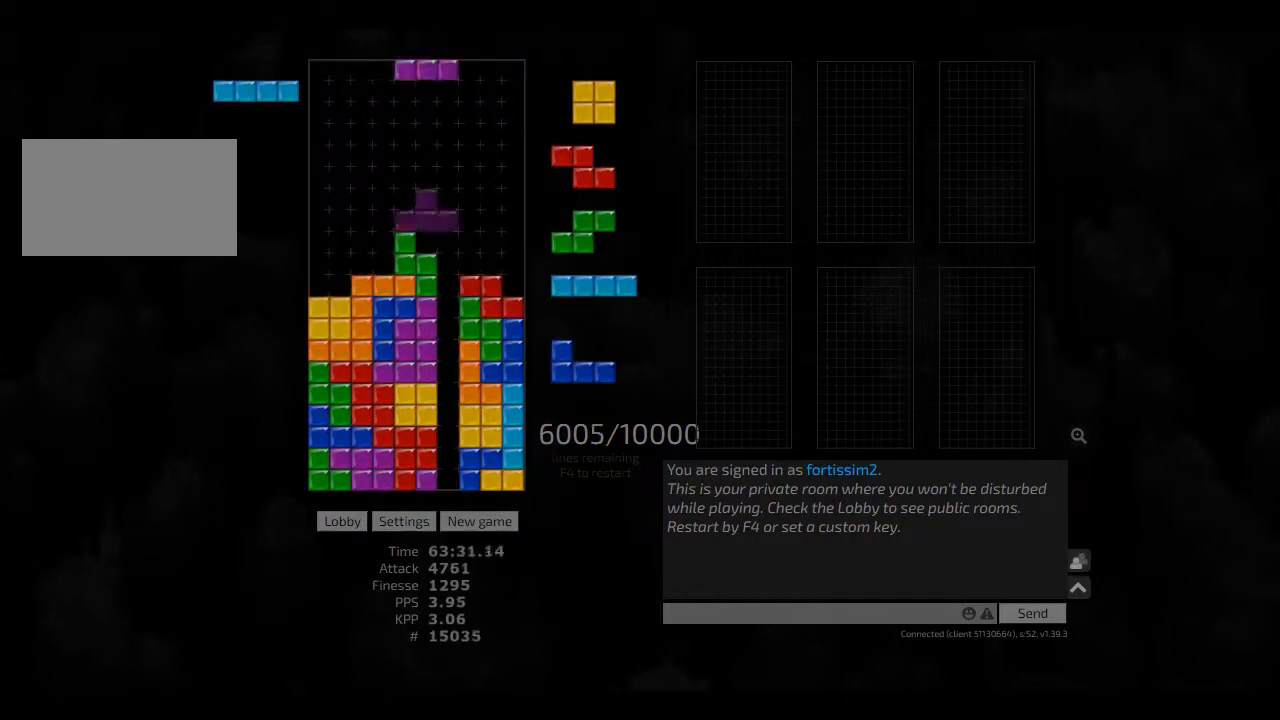
{"keys": [], "events": [[41, "ccw", "down"], [125, "hd", "up"], [166, "ccw", "up"], [166, "right", "up"], [208, "hd", "down"], [208, "left", "down"], [291, "hd", "up"], [333, "left", "up"], [416, "hd", "down"], [416, "right", "down"], [500, "hd", "up"], [500, "right", "up"]]}
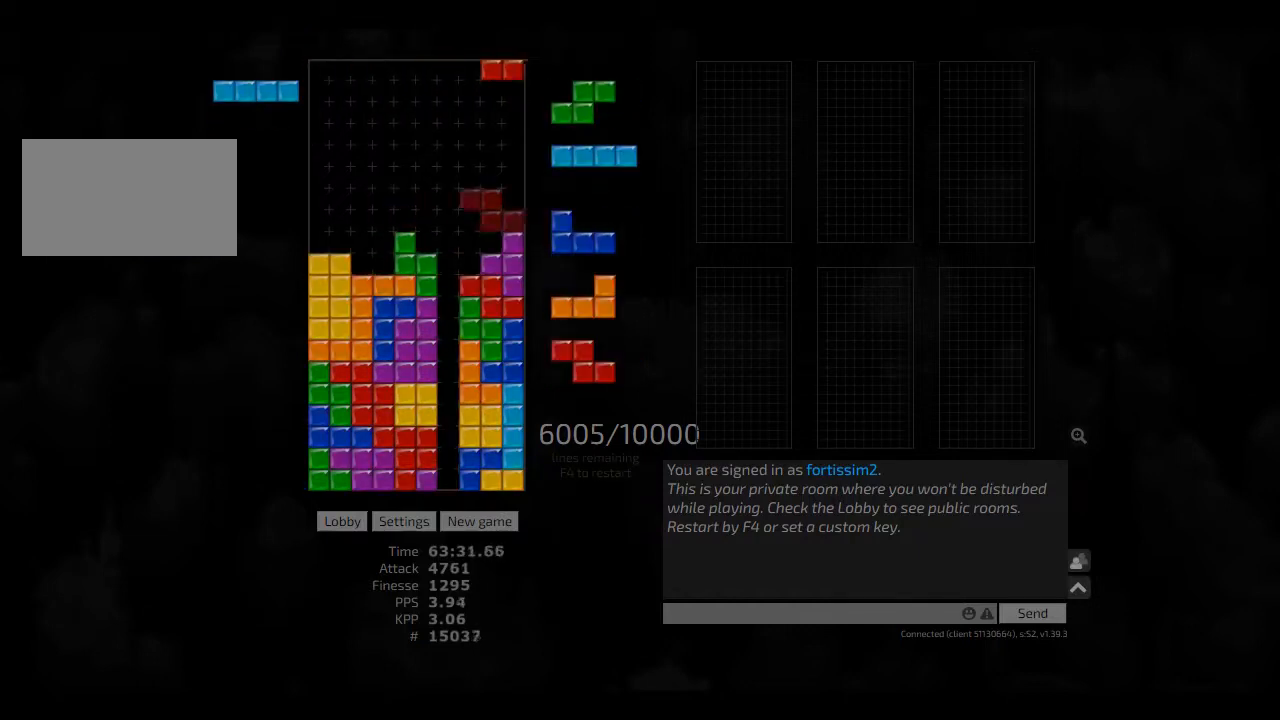
{"keys": ["right"], "events": [[83, "ccw", "down"], [83, "hd", "down"], [166, "ccw", "up"], [166, "hd", "up"], [166, "right", "down"], [208, "right", "up"], [416, "hd", "down"], [416, "right", "down"], [458, "hd", "up"]]}
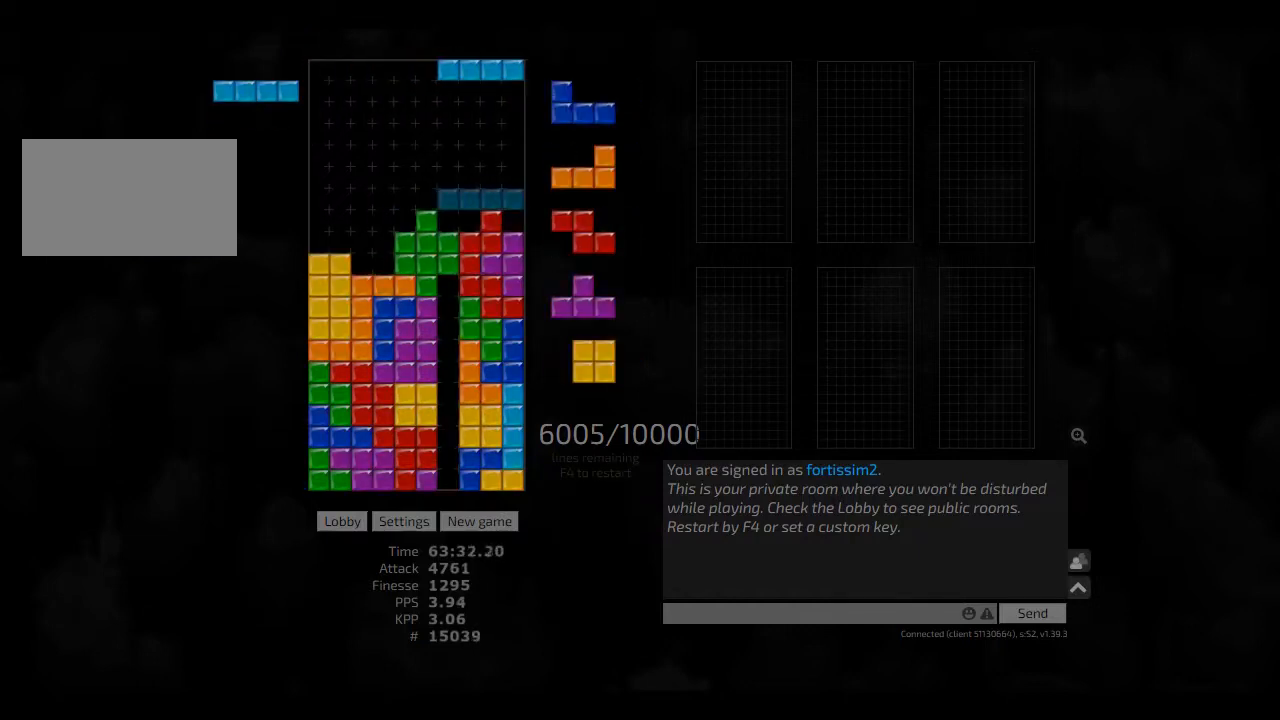
{"keys": ["right"], "events": [[125, "right", "up"], [375, "ccw", "down"], [416, "right", "down"], [500, "ccw", "up"]]}
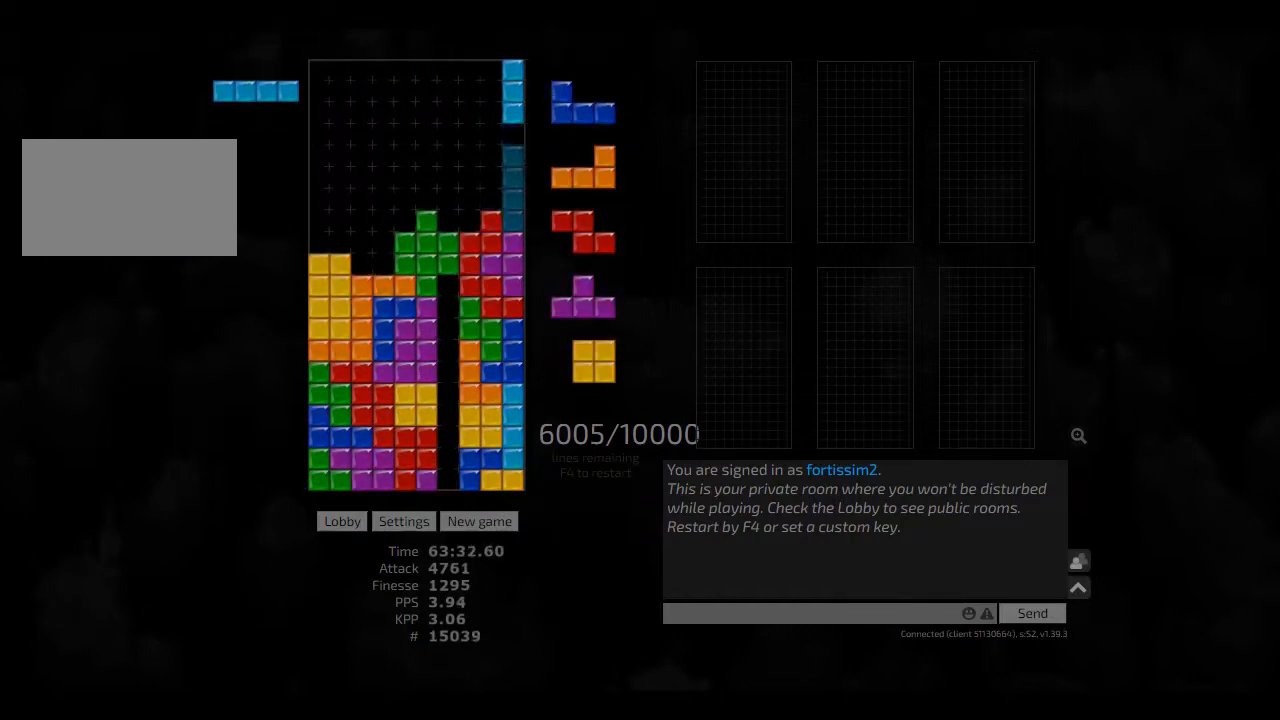
{"keys": ["hd", "right"], "events": [[41, "right", "up"], [125, "hd", "down"], [166, "ccw", "down"], [166, "left", "down"], [208, "hd", "up"], [250, "ccw", "up"], [250, "left", "up"], [333, "hd", "down"], [333, "left", "down"], [375, "hd", "up"], [458, "left", "up"], [500, "hd", "down"], [500, "right", "down"]]}
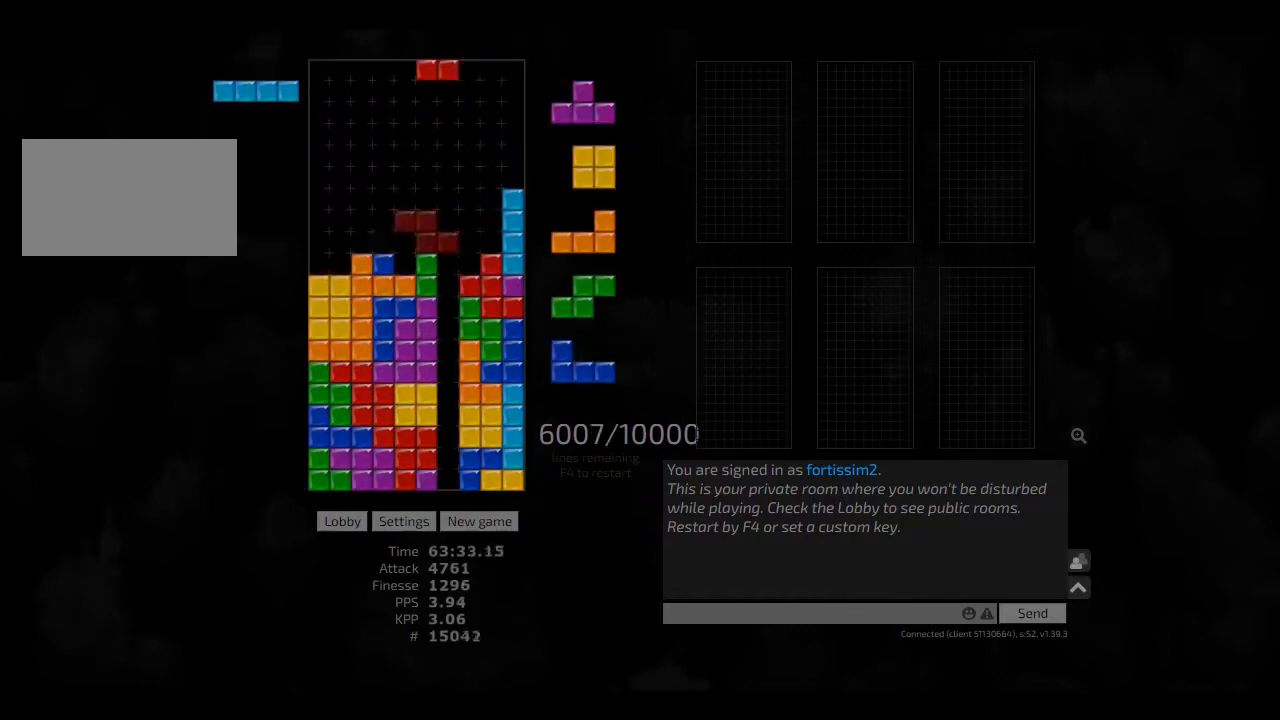
{"keys": [], "events": [[83, "hd", "up"], [125, "right", "up"], [166, "ccw", "down"], [250, "ccw", "up"], [250, "hd", "down"], [333, "hd", "up"], [416, "cw", "down"], [500, "cw", "up"]]}
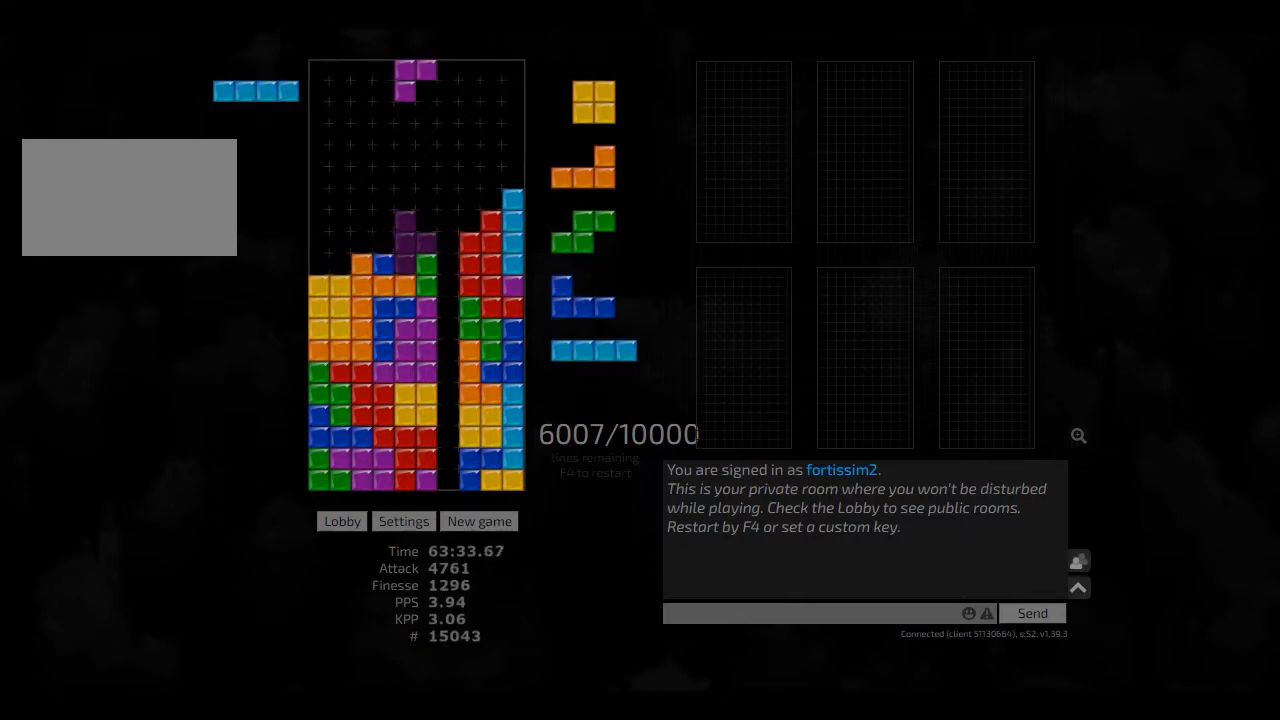
{"keys": ["left"], "events": [[83, "cw", "down"], [166, "cw", "up"], [208, "hd", "down"], [250, "left", "down"], [291, "hd", "up"], [333, "left", "up"], [375, "hd", "down"], [500, "hd", "up"], [500, "left", "down"]]}
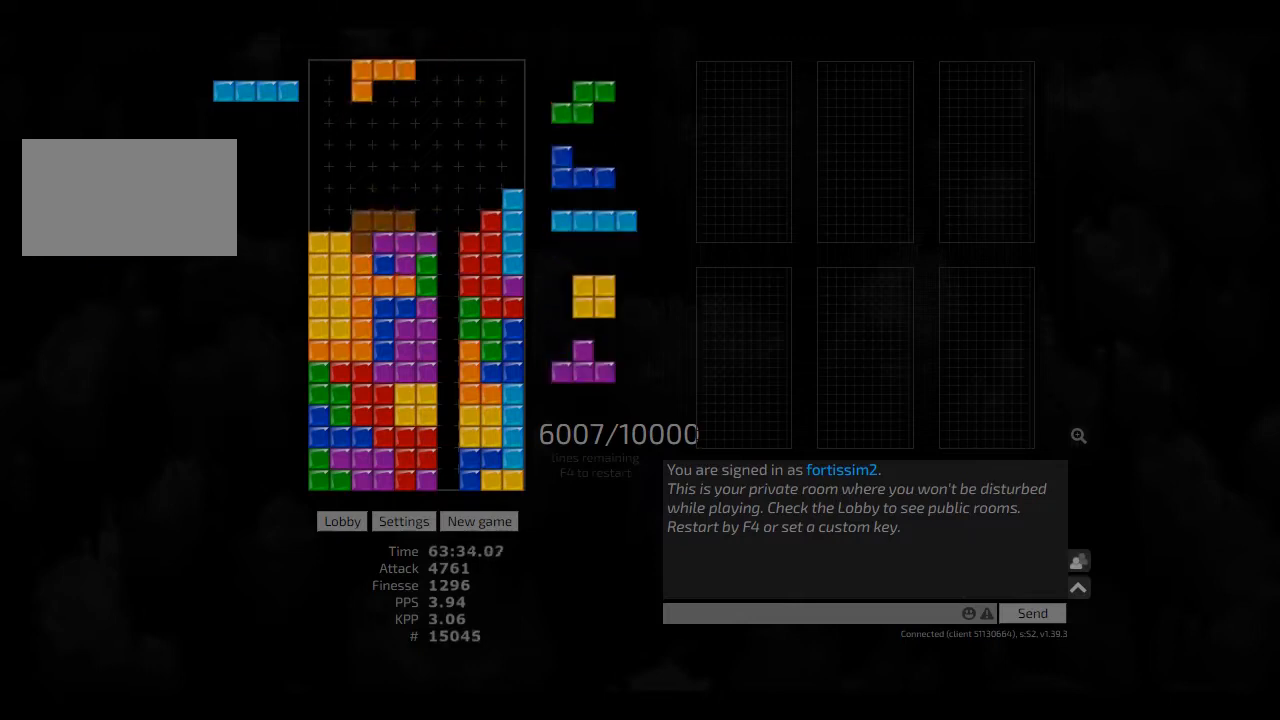
{"keys": ["right"], "events": [[41, "left", "up"], [83, "hd", "down"], [125, "cw", "down"], [166, "cw", "up"], [166, "hd", "up"], [208, "hd", "down"], [291, "hd", "up"], [375, "cw", "down"], [375, "right", "down"], [458, "cw", "up"], [458, "right", "up"], [500, "right", "down"]]}
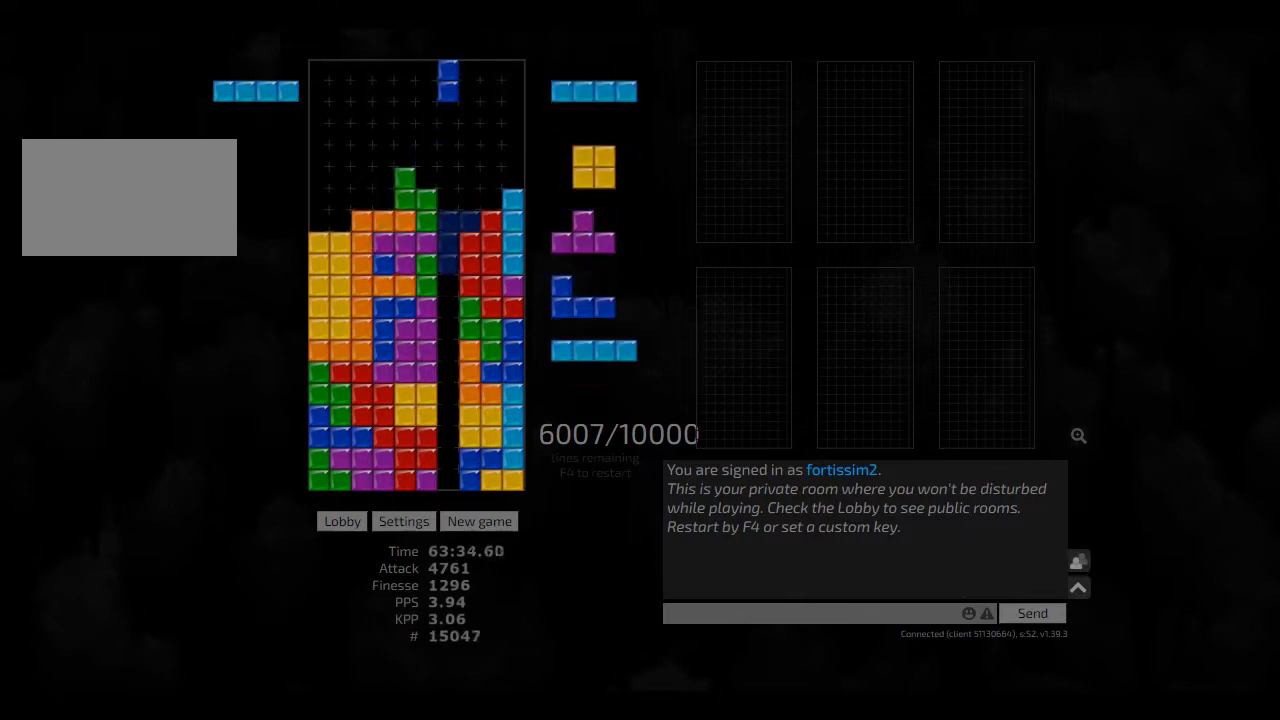
{"keys": ["hd"], "events": [[41, "right", "up"], [166, "hd", "down"], [250, "hd", "up"], [333, "left", "down"], [375, "cw", "down"], [458, "cw", "up"], [500, "hd", "down"], [500, "left", "up"]]}
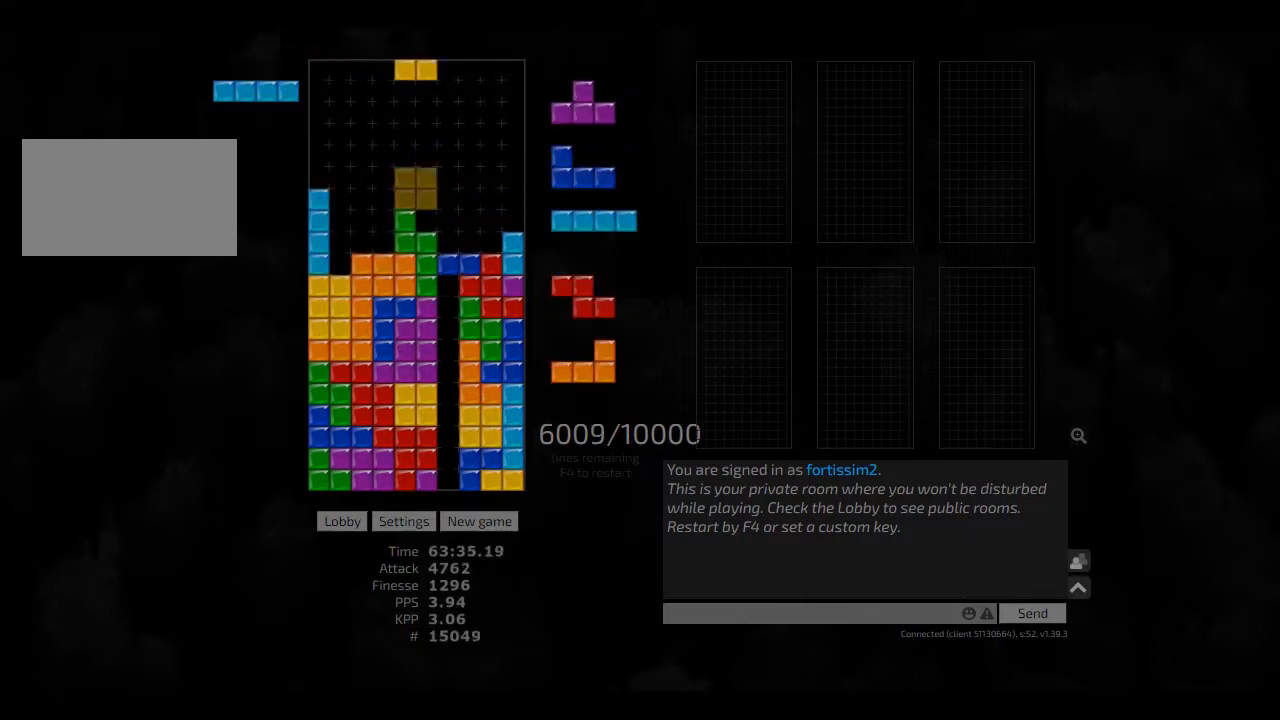
{"keys": [], "events": [[83, "right", "down"], [125, "hd", "up"], [166, "left", "down"], [250, "left", "up"], [250, "right", "up"], [291, "hd", "down"], [333, "left", "down"], [416, "hd", "up"], [416, "left", "up"], [458, "cw", "down"], [500, "cw", "up"]]}
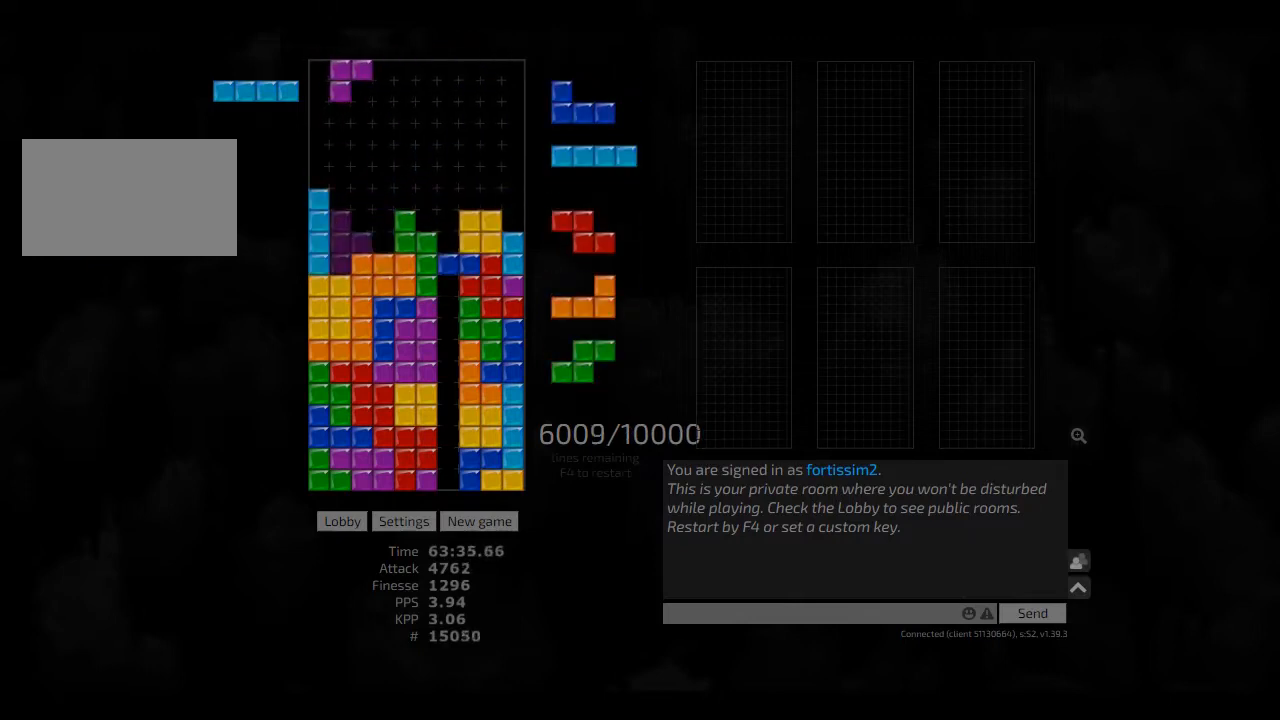
{"keys": ["right"], "events": [[41, "hd", "down"], [83, "right", "down"], [166, "hd", "up"], [208, "right", "up"], [250, "hd", "down"], [333, "hd", "up"], [416, "hd", "down"], [458, "right", "down"], [500, "hd", "up"]]}